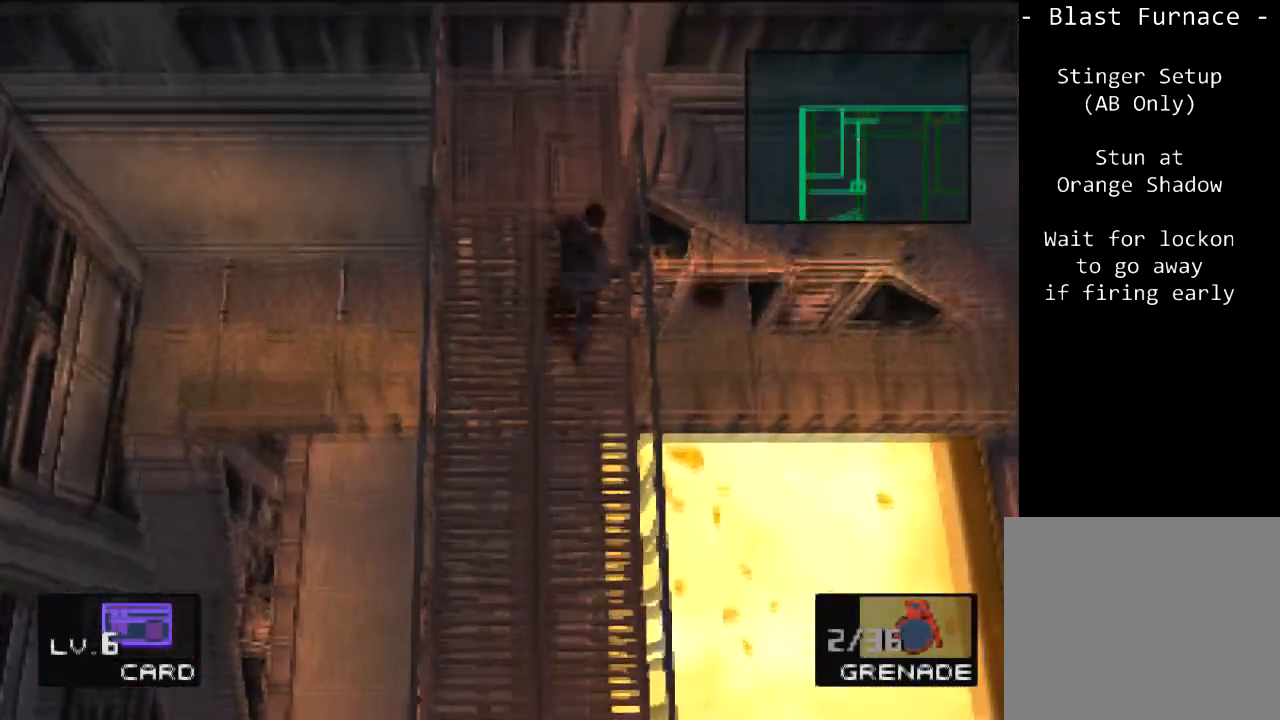
Gameplay with a controller (PlayStation layout); each line is a JSON object with the inputs held at the frame after it. "events" lists button and stick changes between this image and that frame as [ms after this image, input, new state], when the widget could be followed in between. Not read: L3 R3 right_stick.
{"buttons": ["SQUARE", "DPAD_UP", "DPAD_RIGHT"], "left_stick": "center", "events": []}
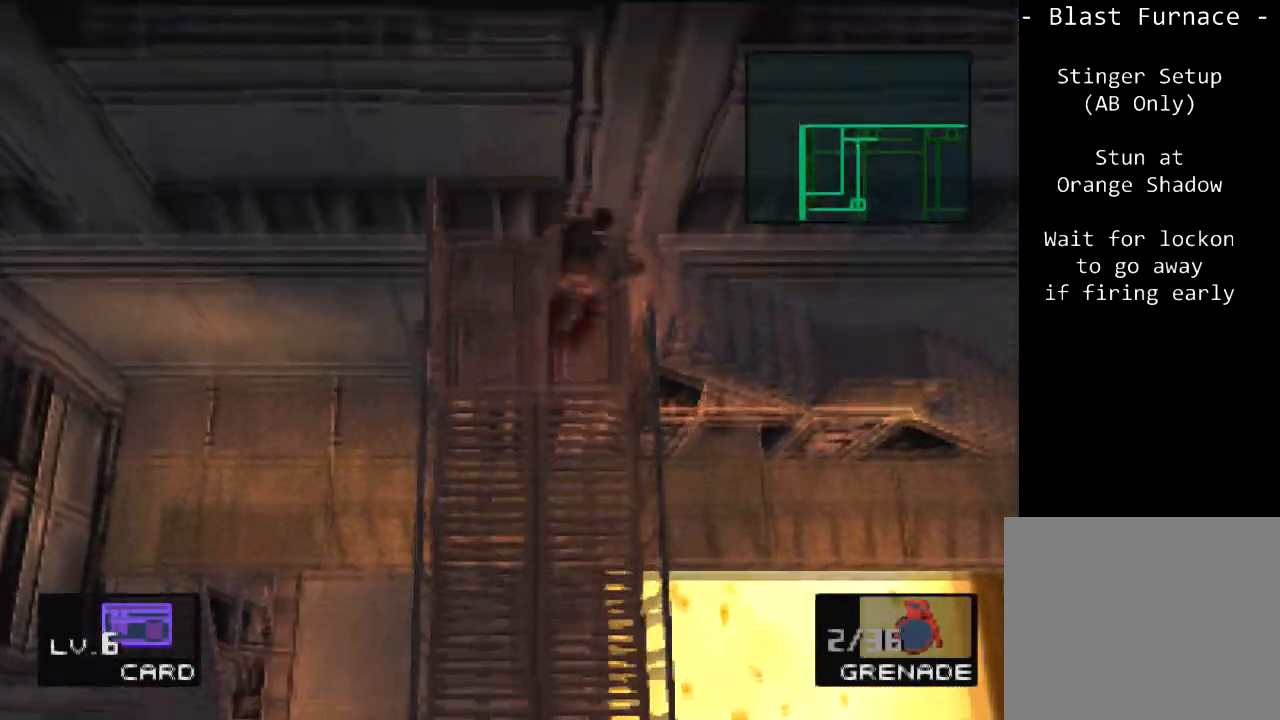
{"buttons": ["DPAD_UP", "DPAD_RIGHT"], "left_stick": "center", "events": [[200, "SQUARE", "up"]]}
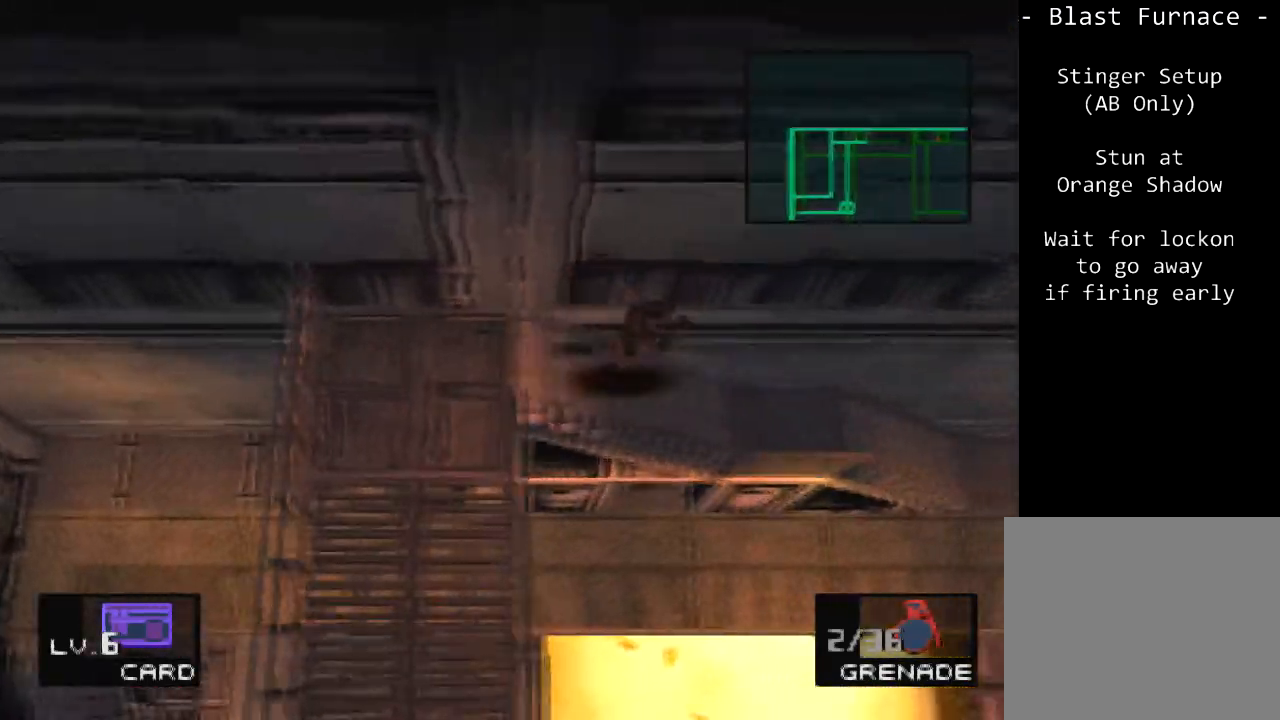
{"buttons": ["DPAD_UP", "DPAD_RIGHT"], "left_stick": "center", "events": []}
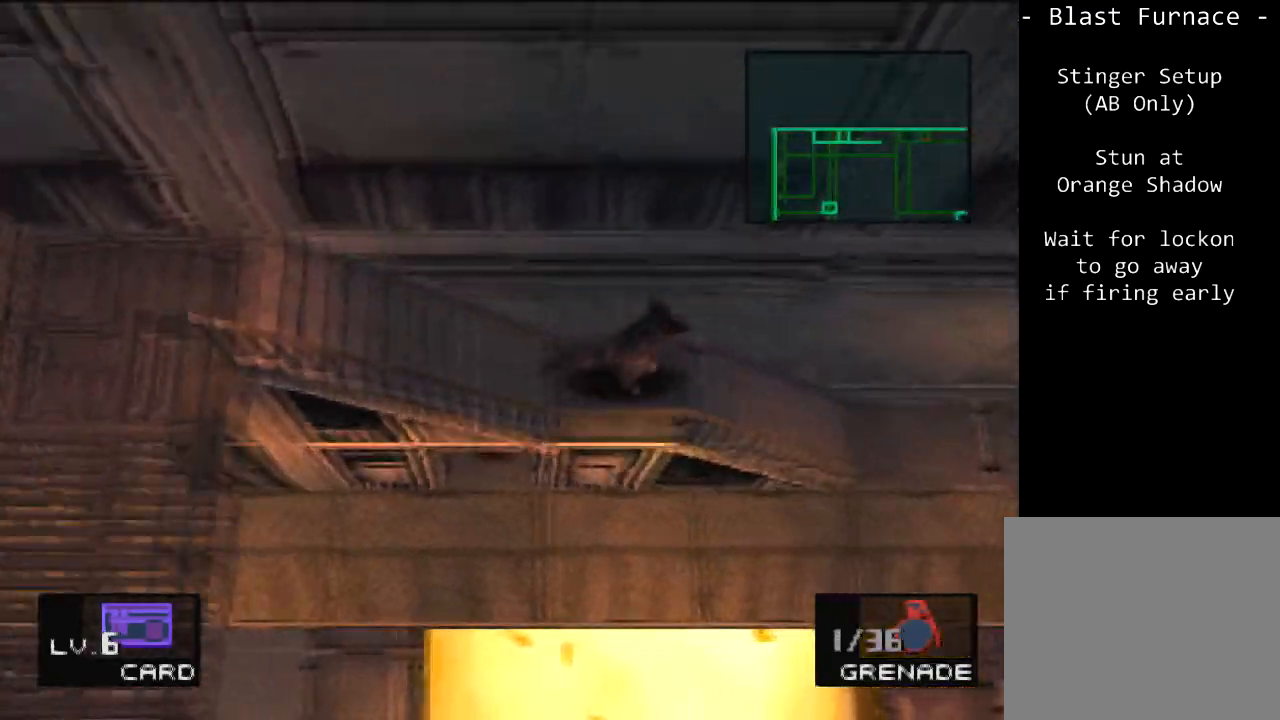
{"buttons": ["DPAD_UP", "DPAD_RIGHT"], "left_stick": "center", "events": []}
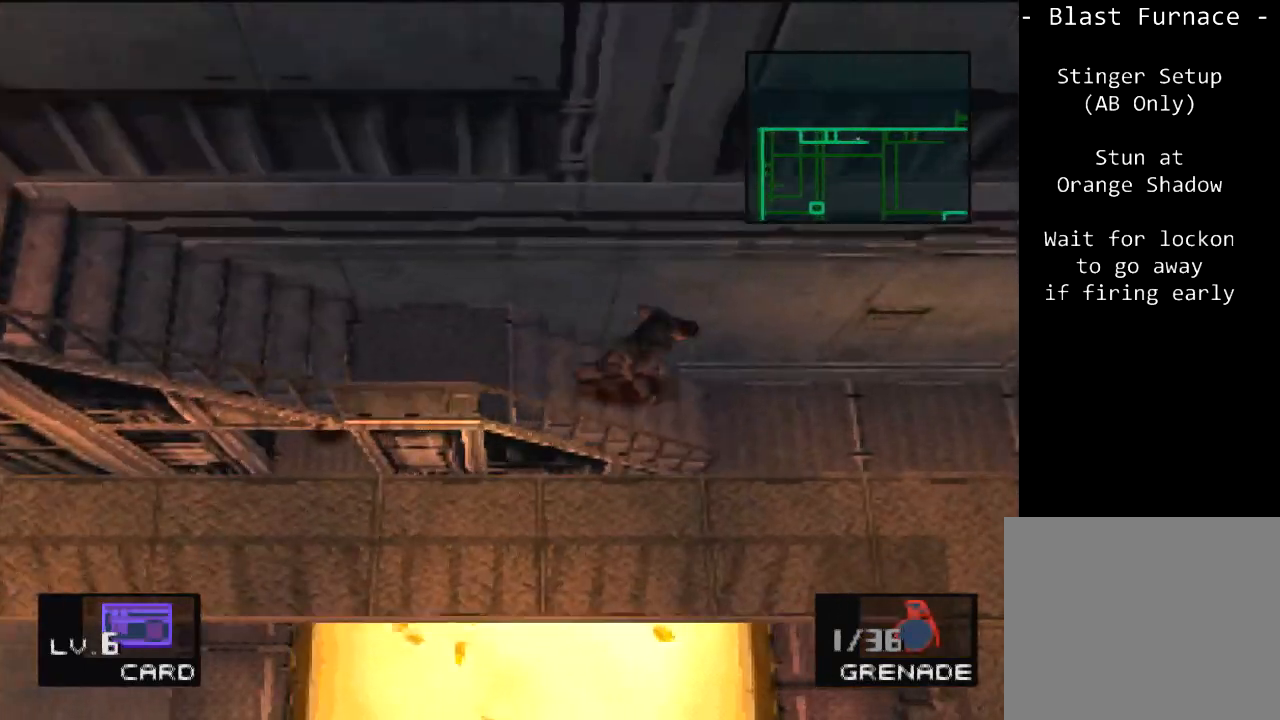
{"buttons": ["DPAD_UP", "DPAD_RIGHT"], "left_stick": "center", "events": []}
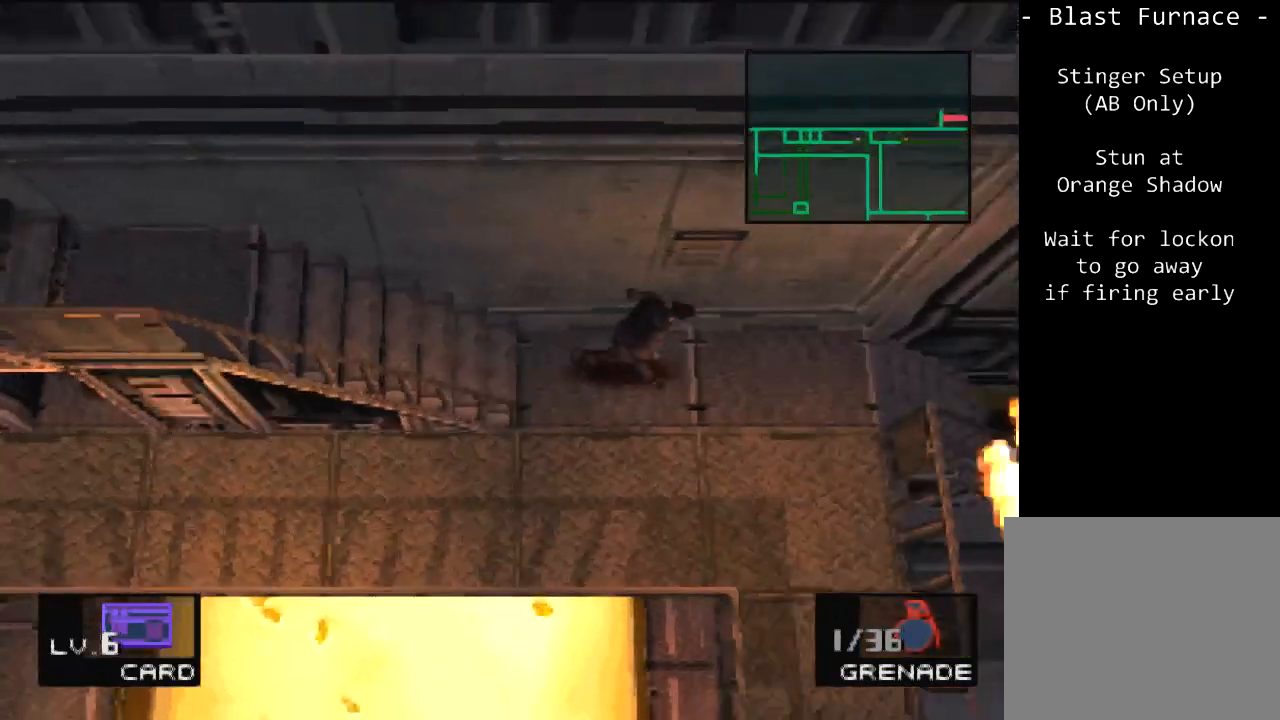
{"buttons": ["DPAD_UP", "DPAD_RIGHT"], "left_stick": "center", "events": []}
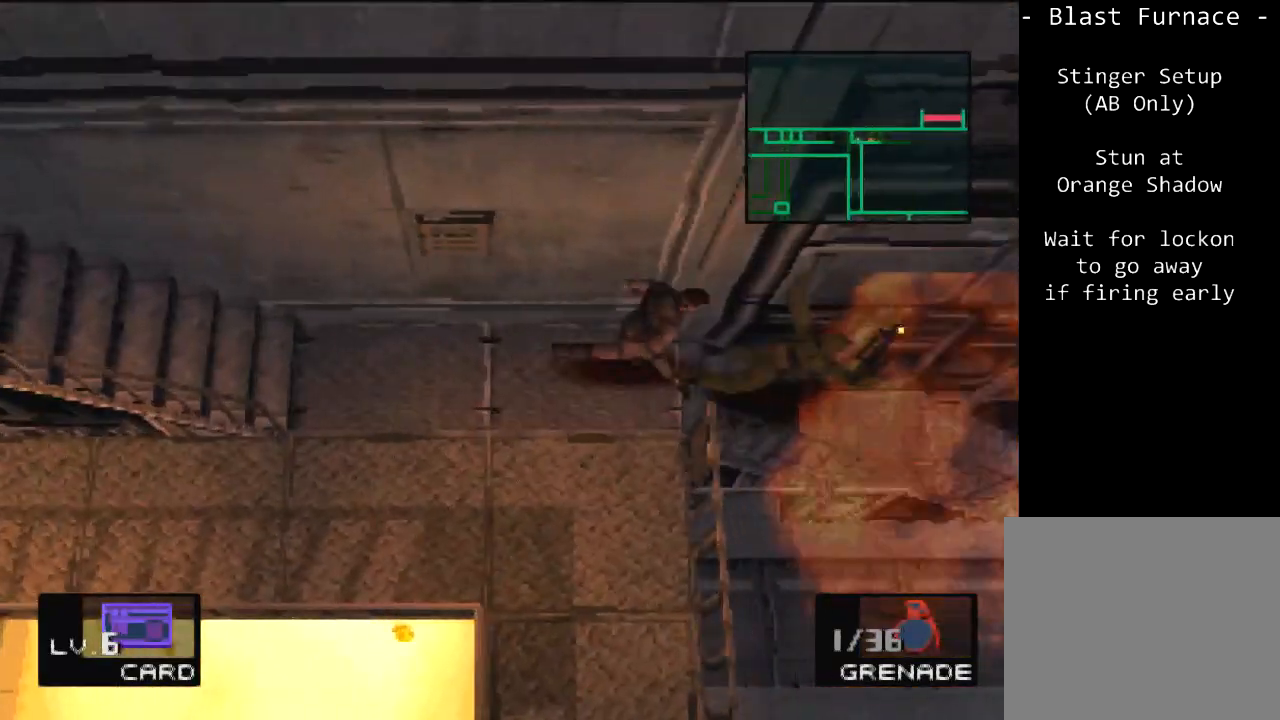
{"buttons": ["DPAD_UP", "DPAD_RIGHT"], "left_stick": "center", "events": []}
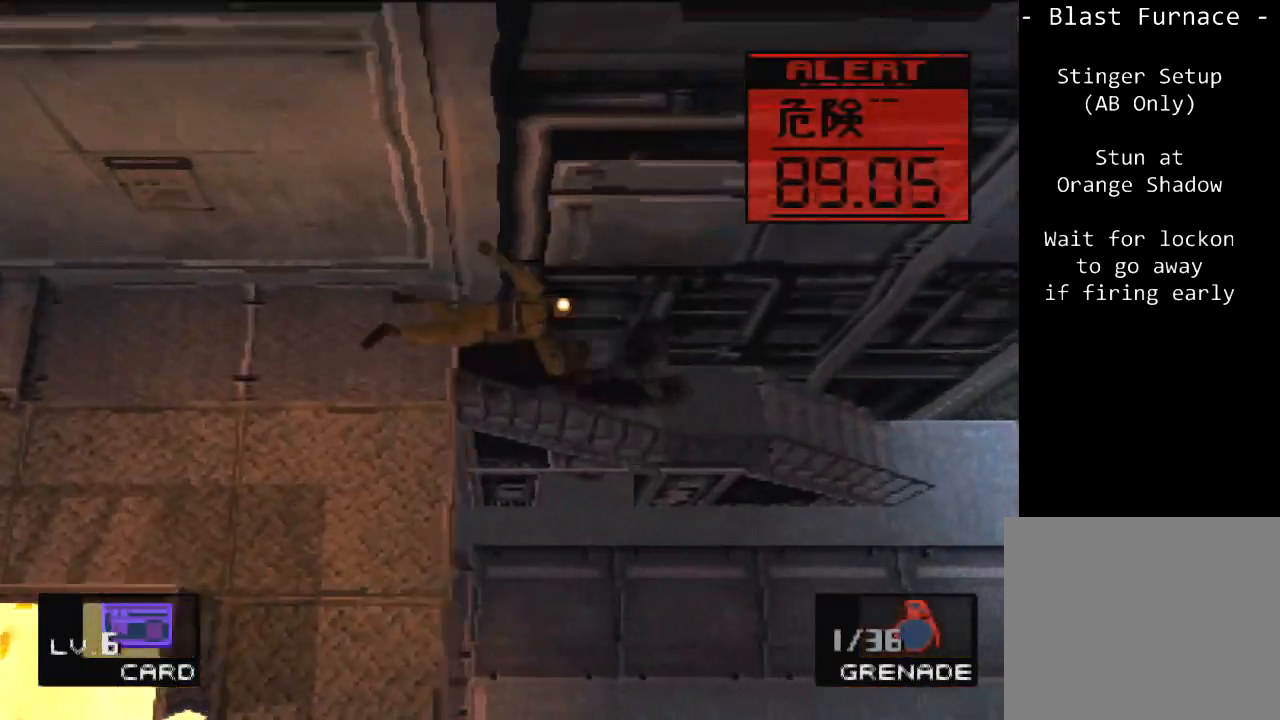
{"buttons": ["DPAD_UP", "DPAD_RIGHT"], "left_stick": "center", "events": []}
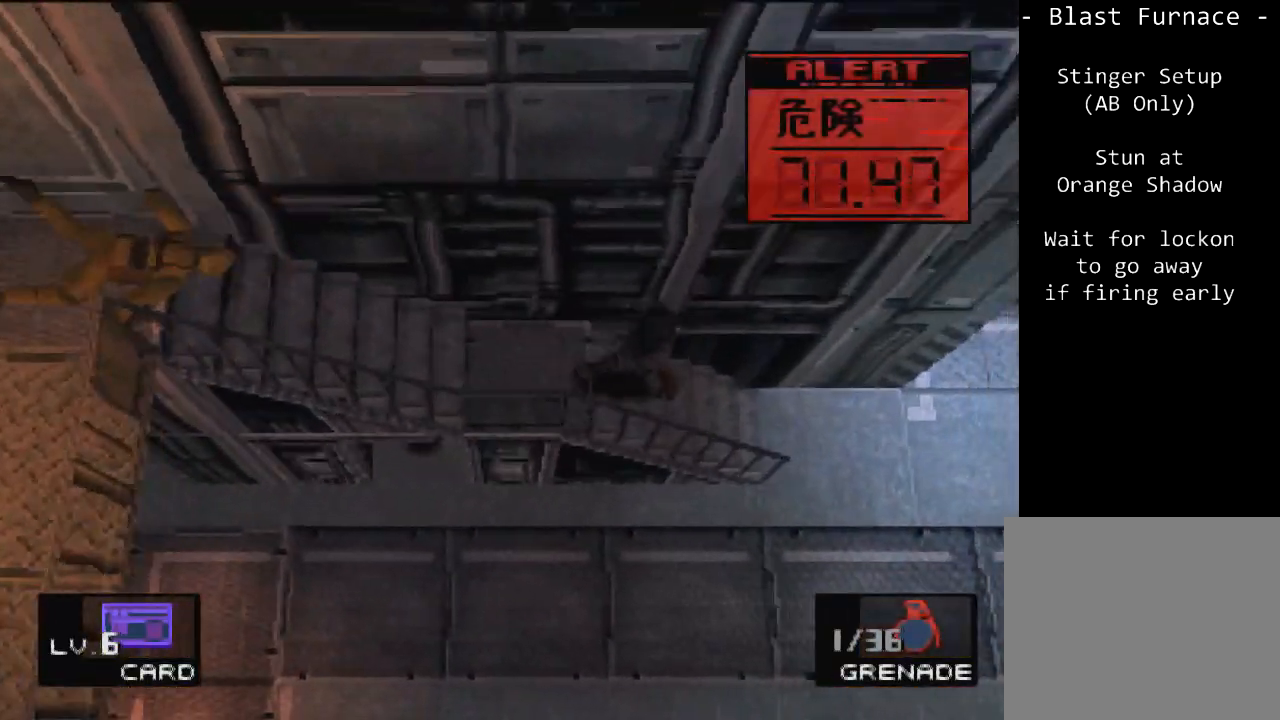
{"buttons": ["DPAD_UP", "DPAD_RIGHT"], "left_stick": "center", "events": []}
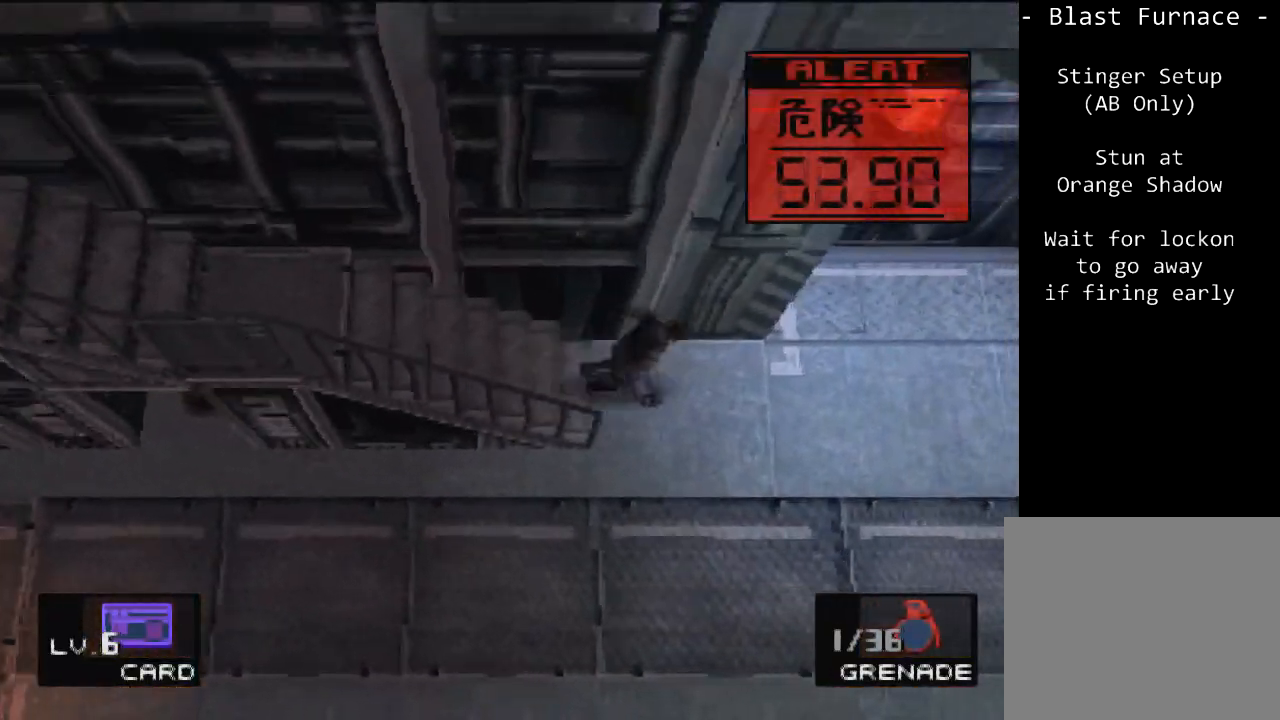
{"buttons": ["DPAD_UP", "DPAD_RIGHT"], "left_stick": "center", "events": []}
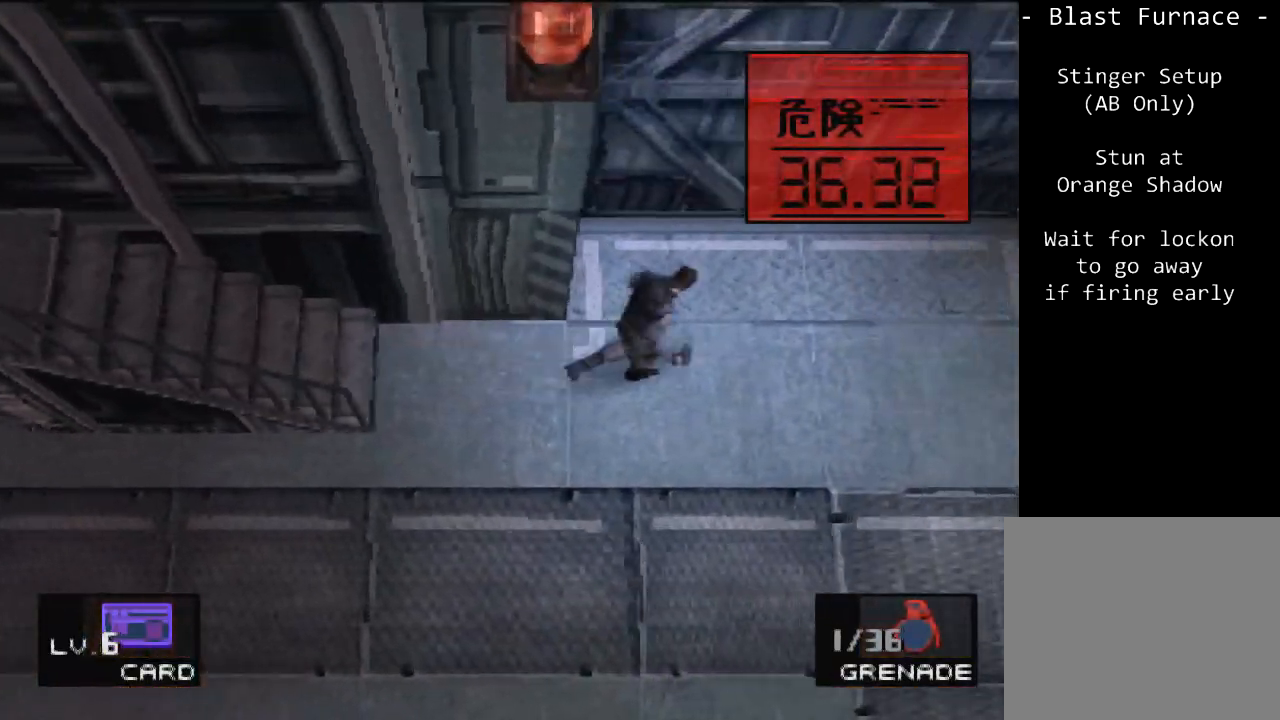
{"buttons": ["DPAD_UP"], "left_stick": "center", "events": [[367, "DPAD_RIGHT", "up"]]}
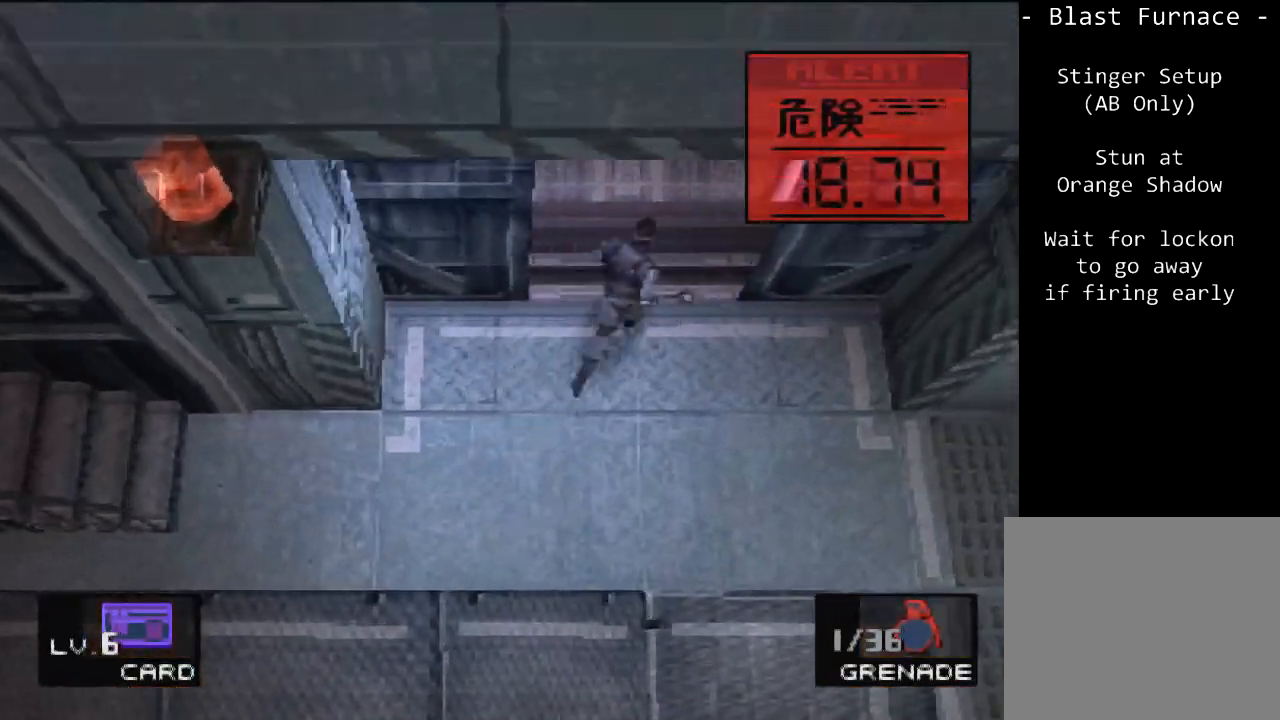
{"buttons": ["DPAD_UP"], "left_stick": "center", "events": []}
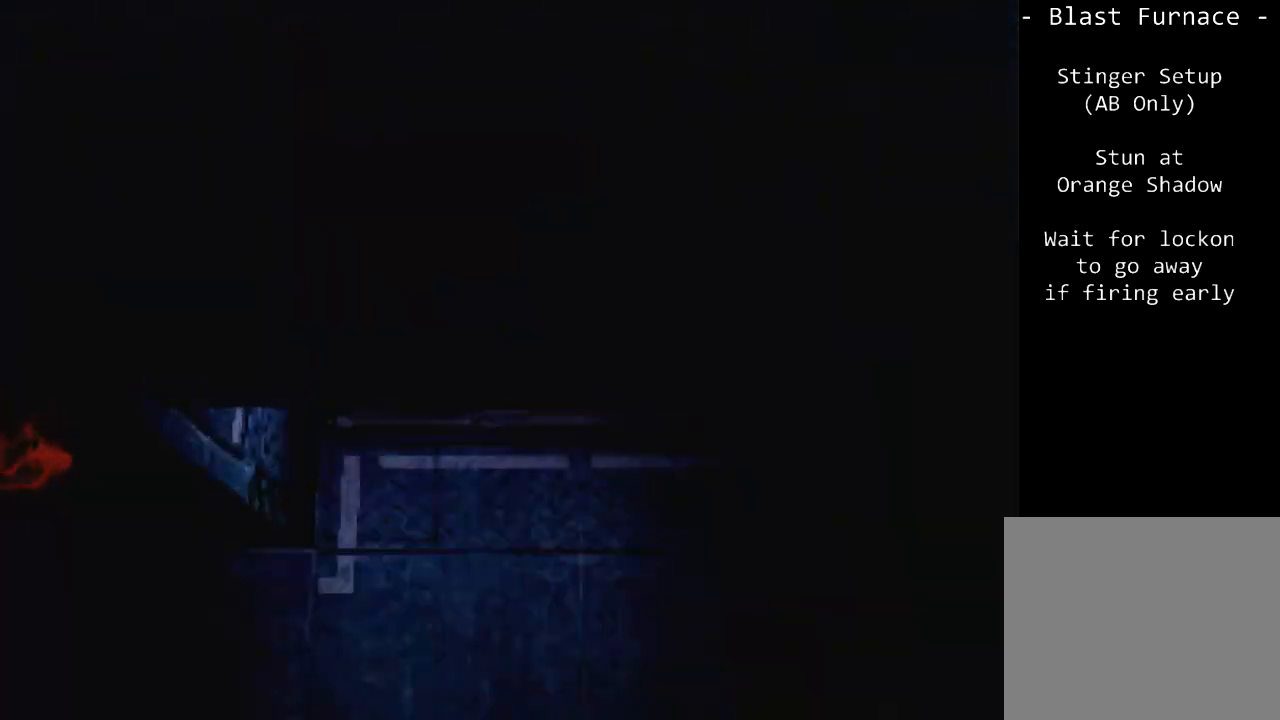
{"buttons": [], "left_stick": "center", "events": [[134, "DPAD_UP", "up"]]}
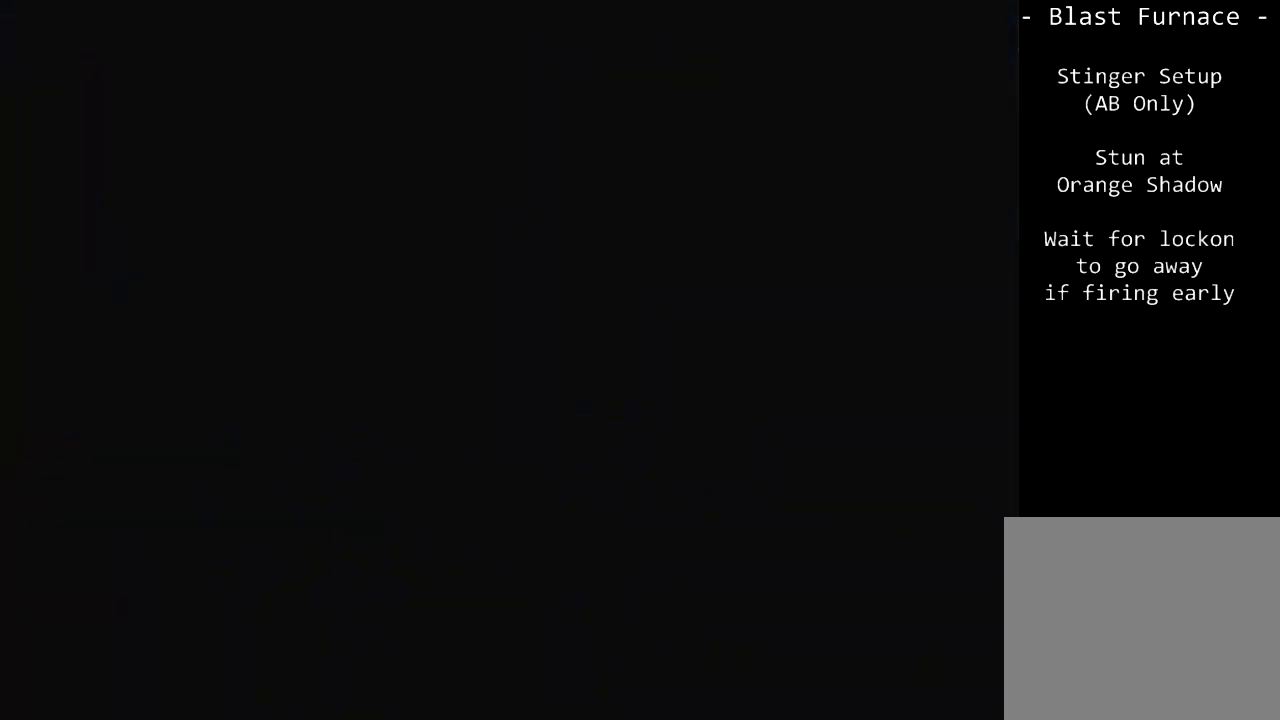
{"buttons": [], "left_stick": "center", "events": []}
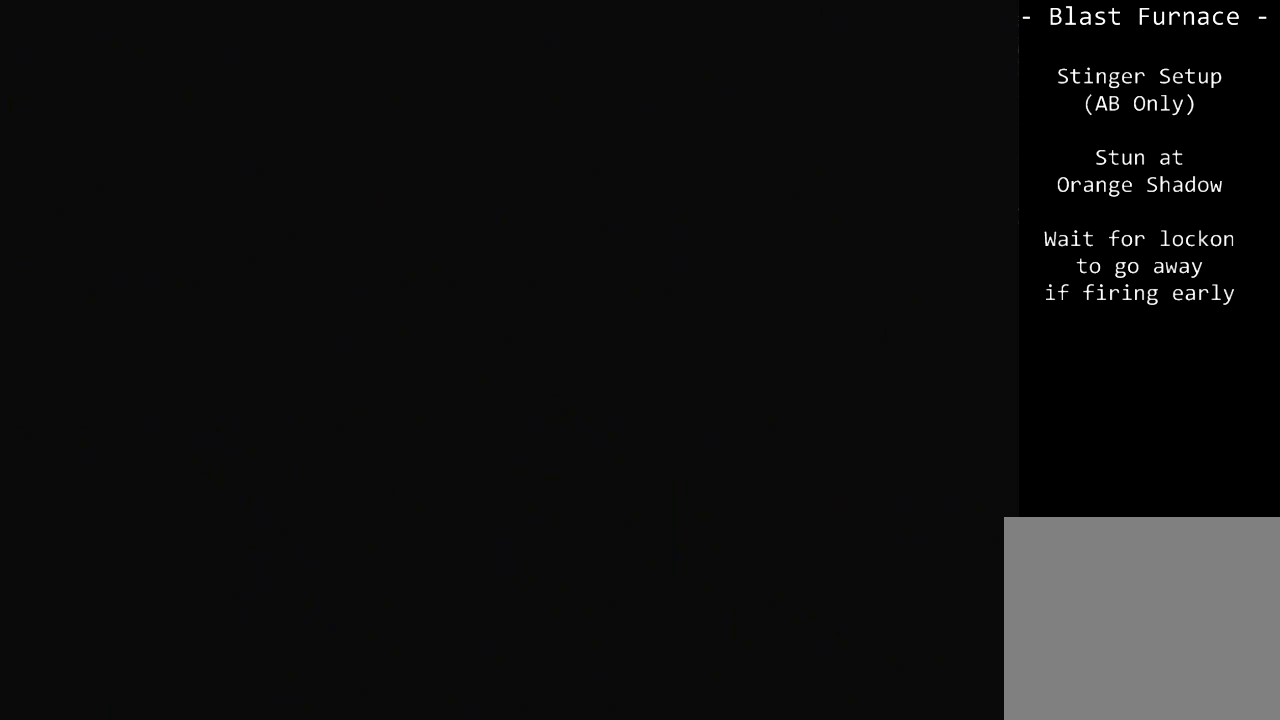
{"buttons": [], "left_stick": "center", "events": []}
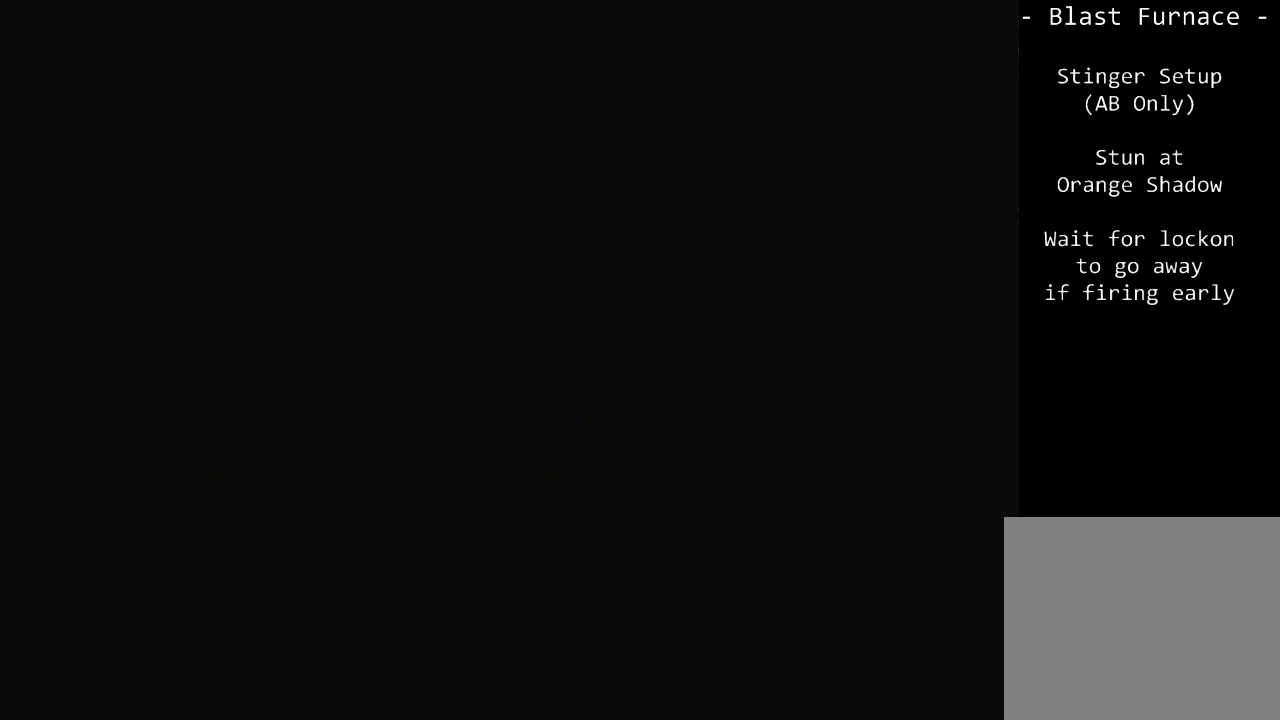
{"buttons": [], "left_stick": "center", "events": []}
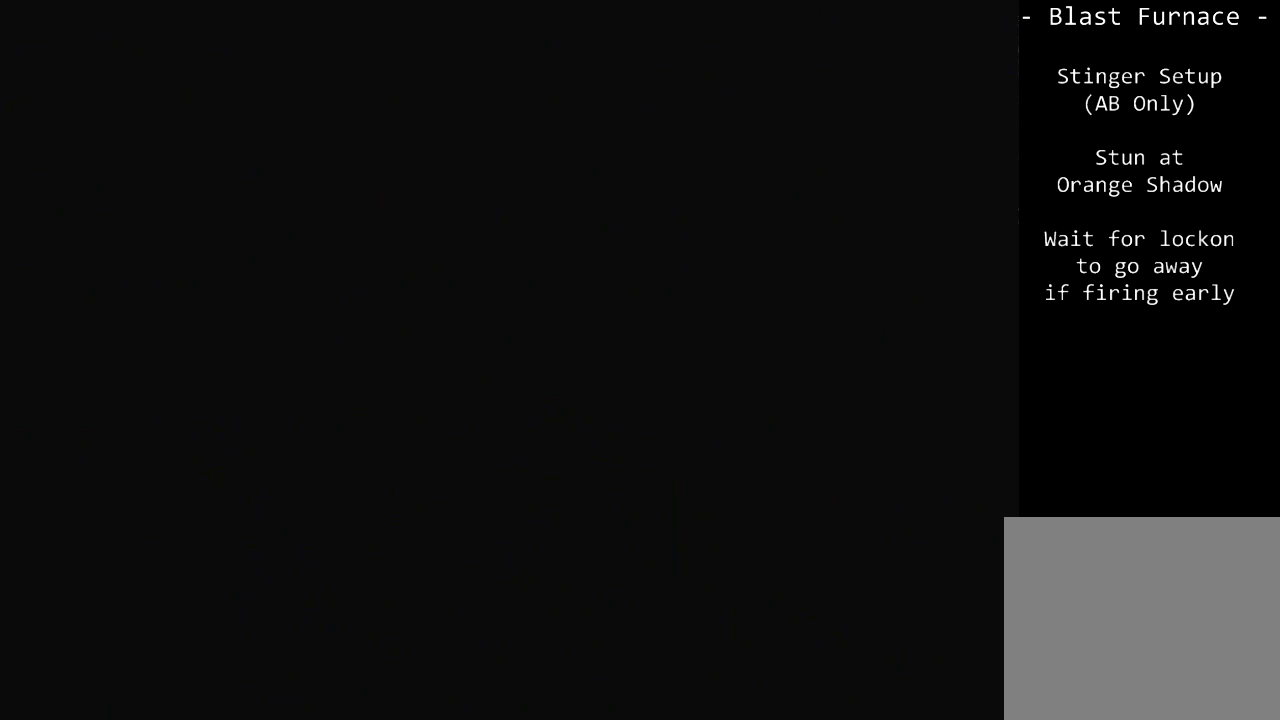
{"buttons": ["DPAD_UP"], "left_stick": "center", "events": [[201, "DPAD_UP", "down"]]}
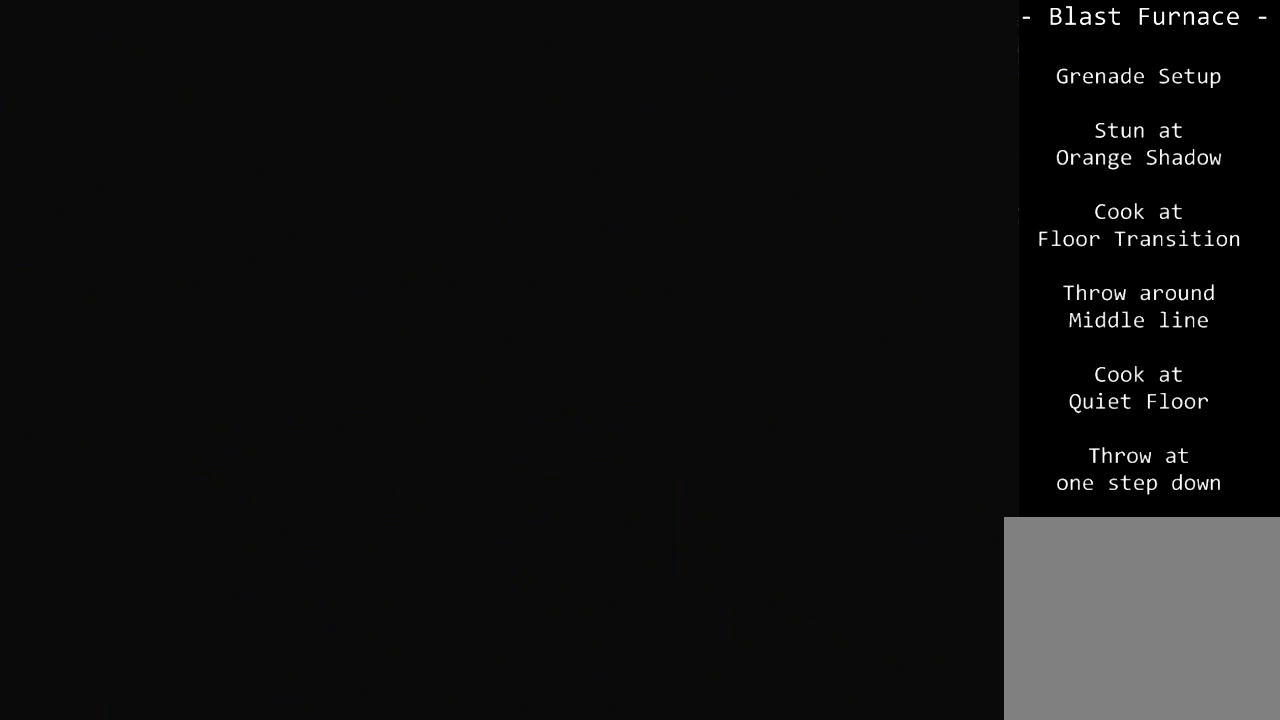
{"buttons": ["DPAD_UP"], "left_stick": "center", "events": []}
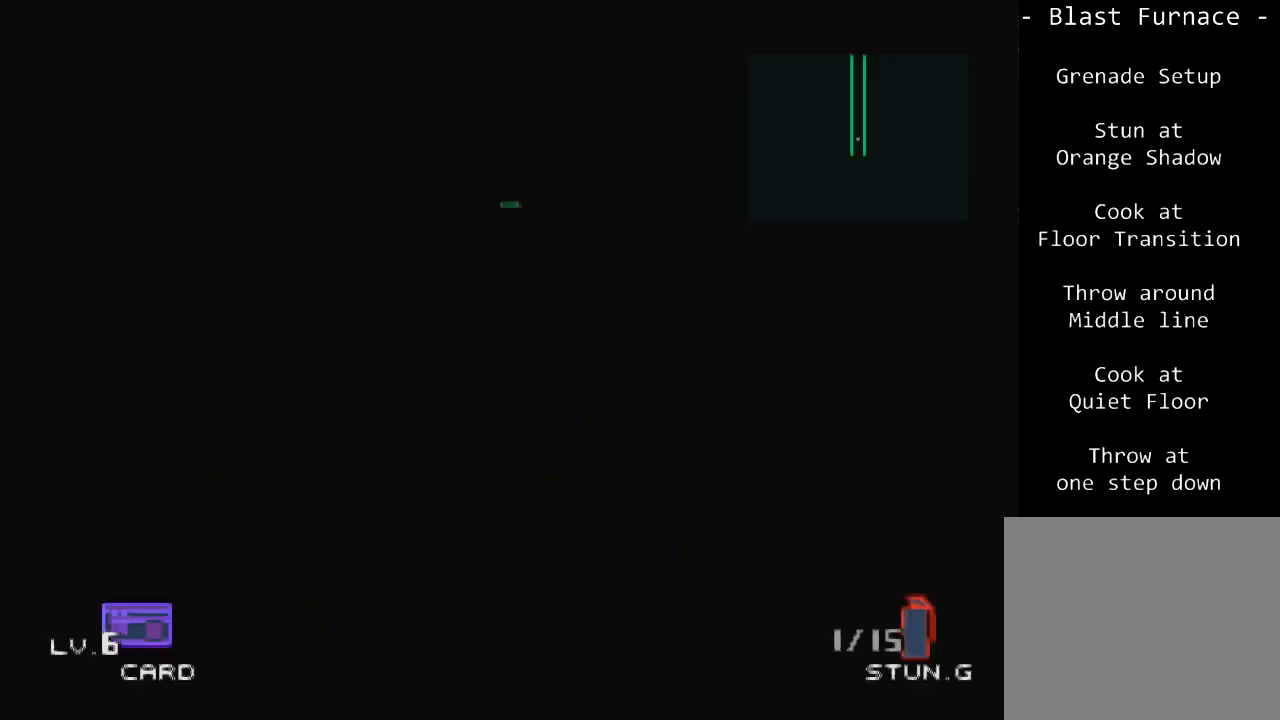
{"buttons": ["DPAD_UP"], "left_stick": "center", "events": []}
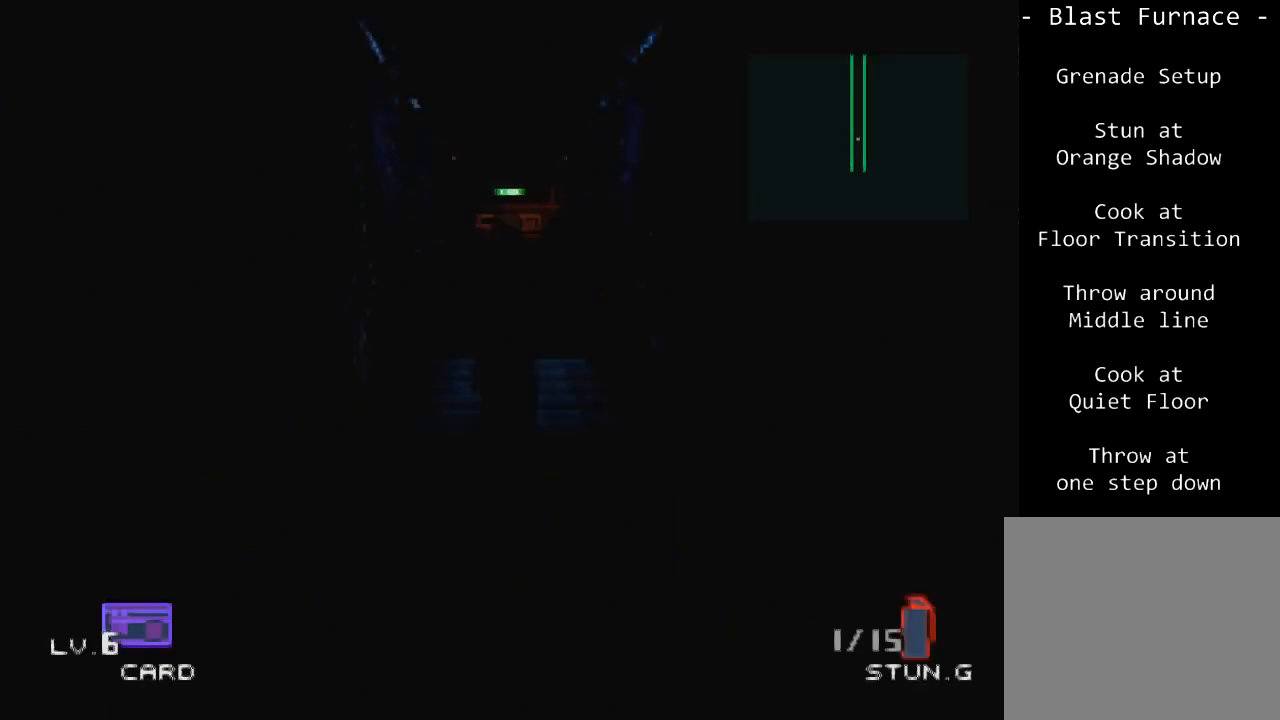
{"buttons": ["DPAD_UP"], "left_stick": "center", "events": []}
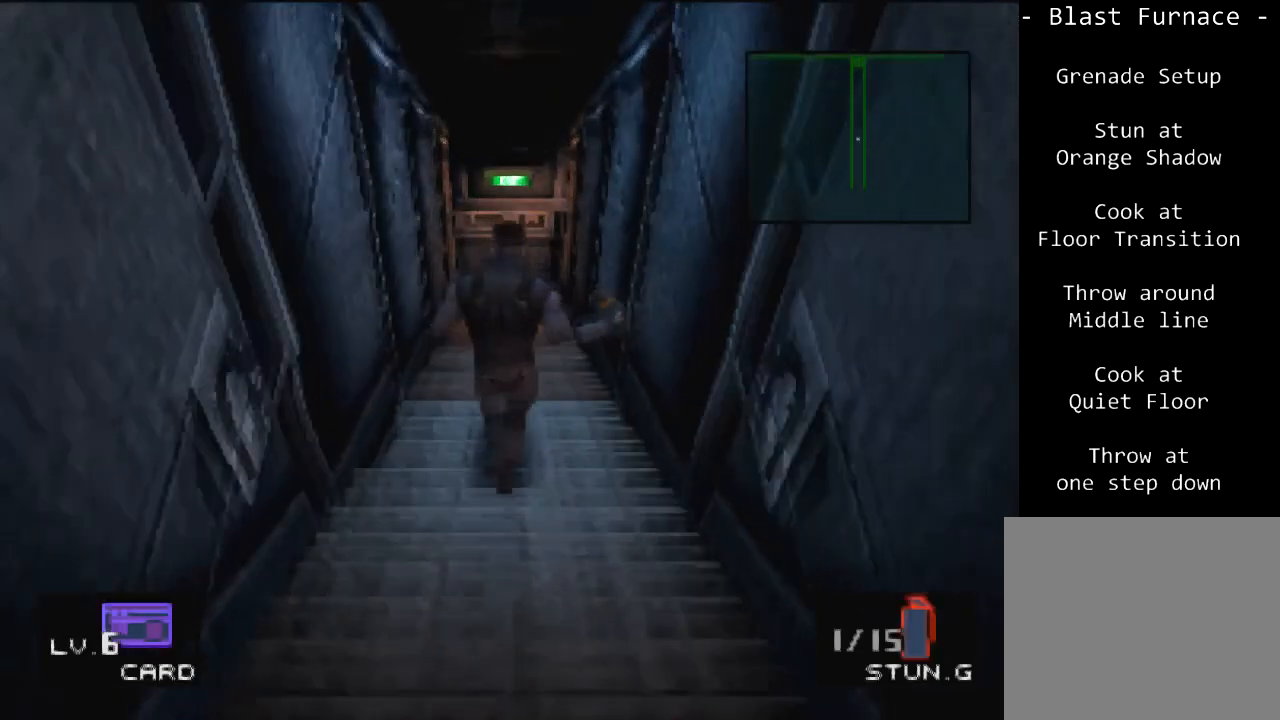
{"buttons": ["DPAD_UP"], "left_stick": "center", "events": []}
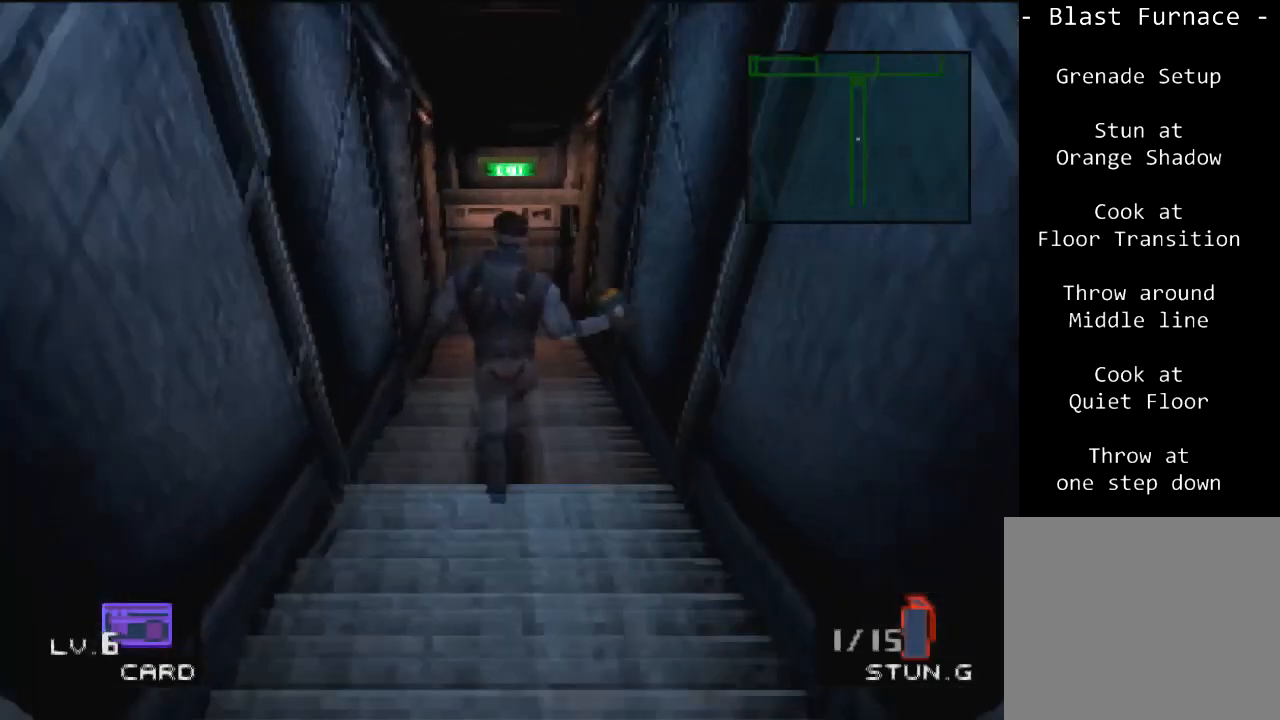
{"buttons": ["DPAD_UP"], "left_stick": "center", "events": [[333, "SQUARE", "down"], [467, "SQUARE", "up"]]}
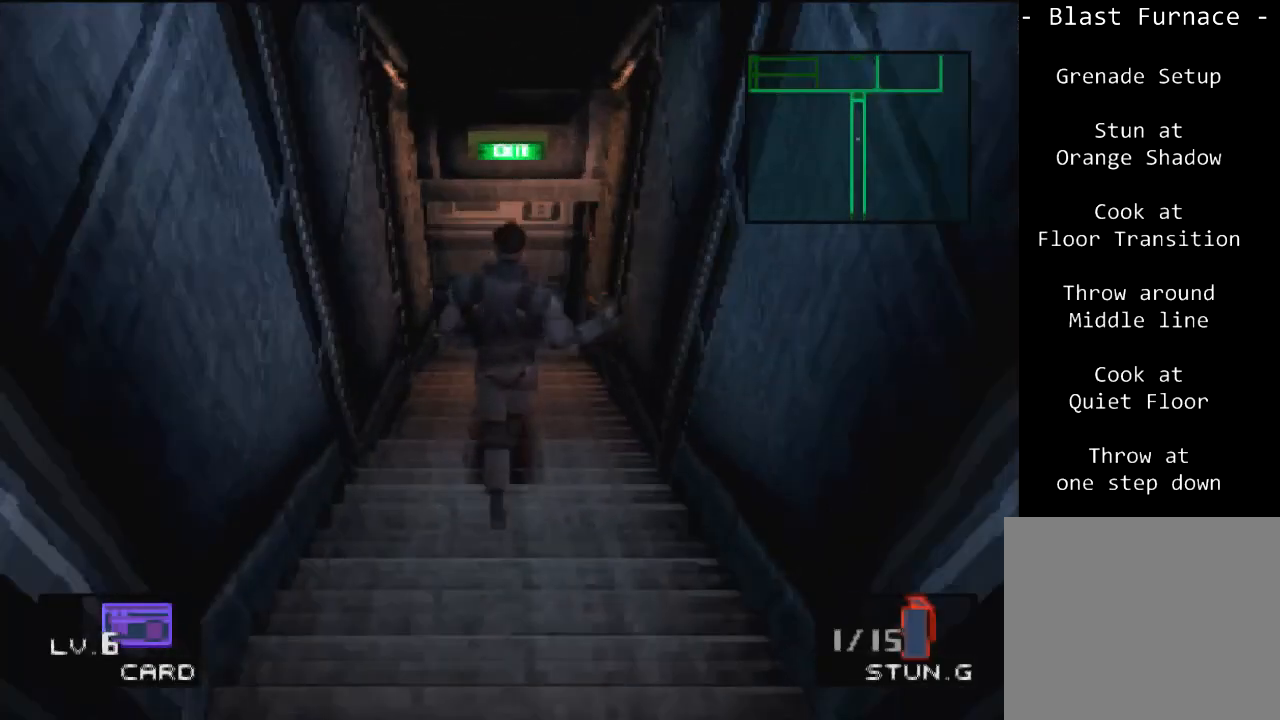
{"buttons": ["DPAD_UP"], "left_stick": "center", "events": []}
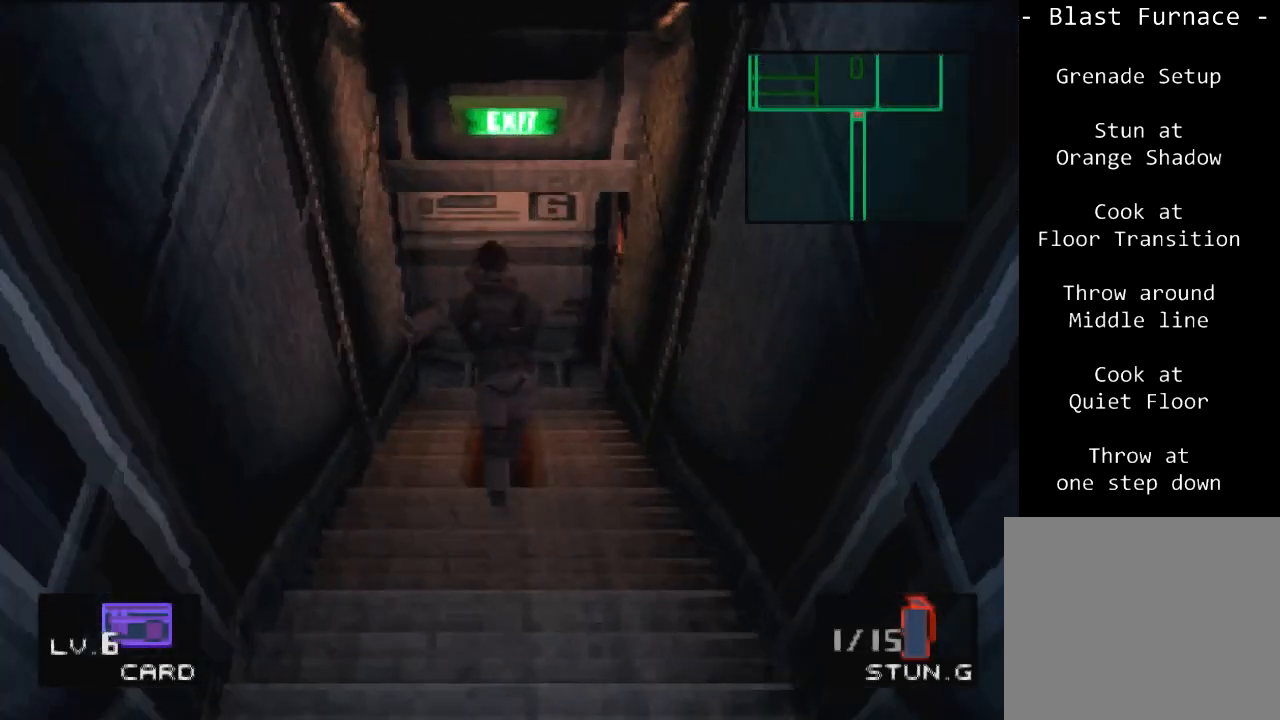
{"buttons": ["R2", "DPAD_RIGHT"], "left_stick": "center", "events": [[167, "R2", "down"], [267, "DPAD_UP", "up"], [500, "DPAD_RIGHT", "down"]]}
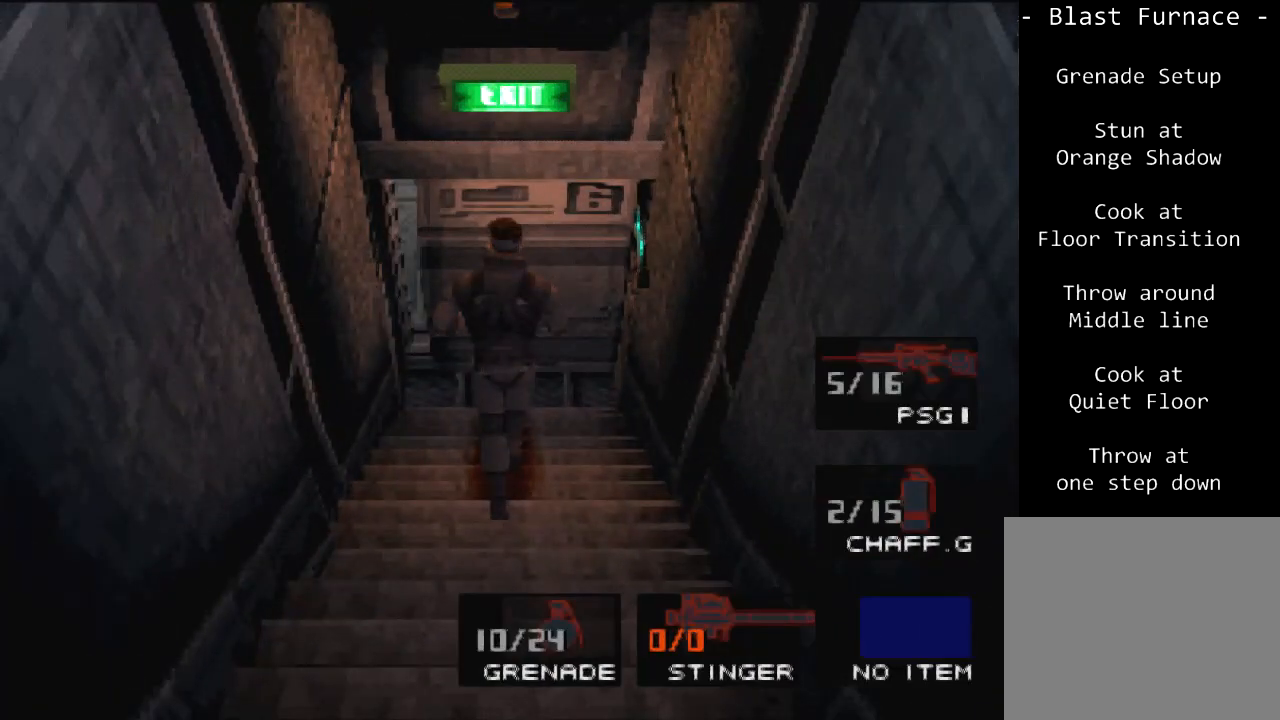
{"buttons": [], "left_stick": "center", "events": [[100, "DPAD_RIGHT", "up"], [201, "DPAD_RIGHT", "down"], [301, "DPAD_RIGHT", "up"], [501, "R2", "up"]]}
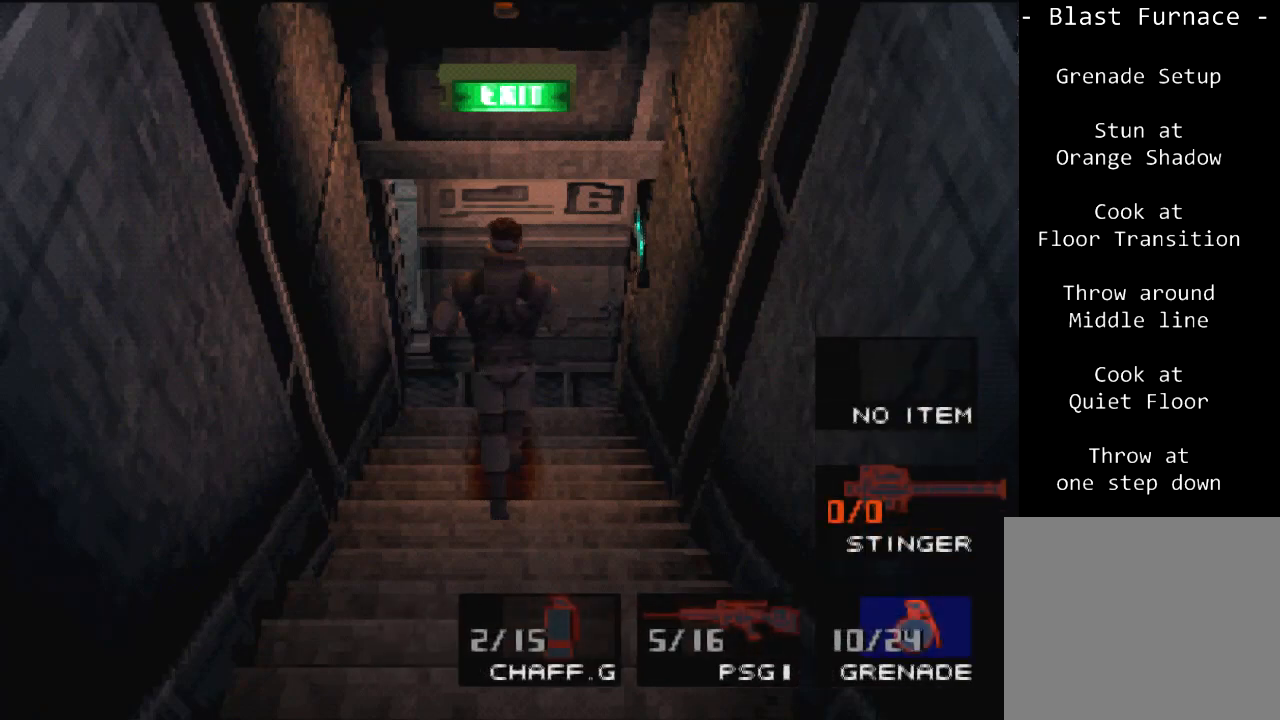
{"buttons": ["DPAD_UP", "DPAD_LEFT"], "left_stick": "center", "events": [[33, "DPAD_UP", "down"], [467, "DPAD_LEFT", "down"]]}
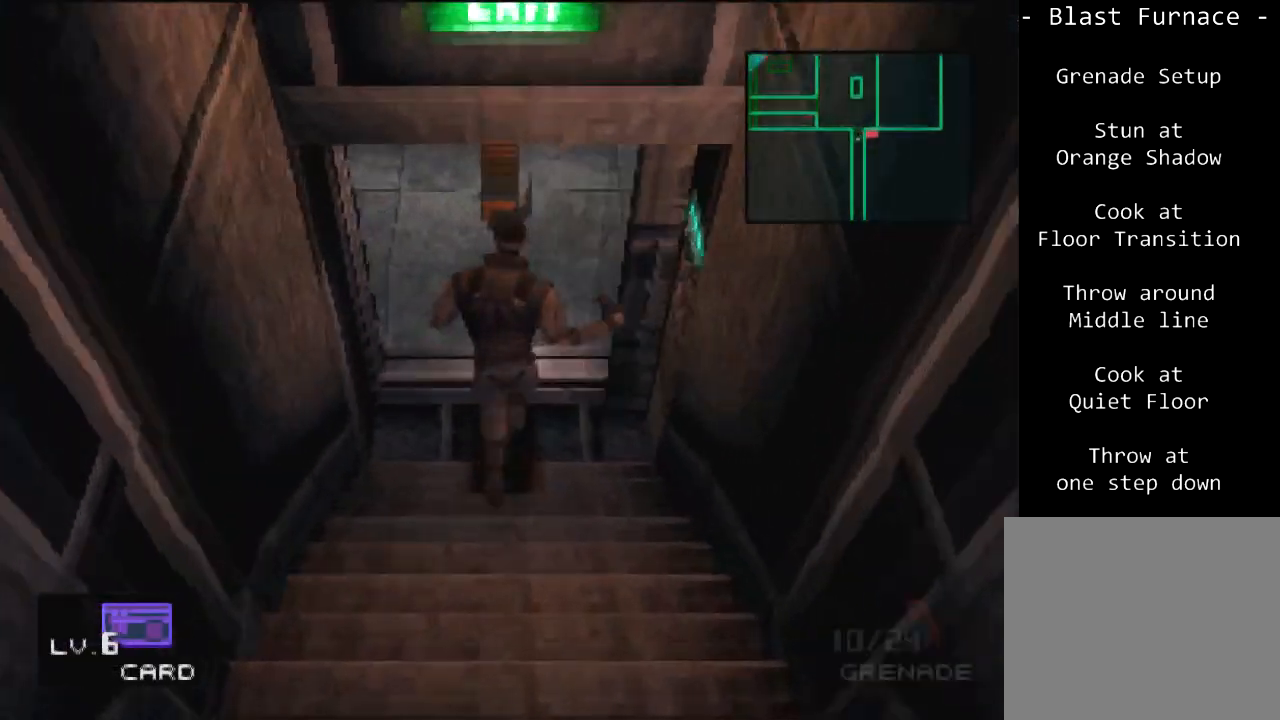
{"buttons": ["DPAD_UP", "DPAD_LEFT"], "left_stick": "center", "events": []}
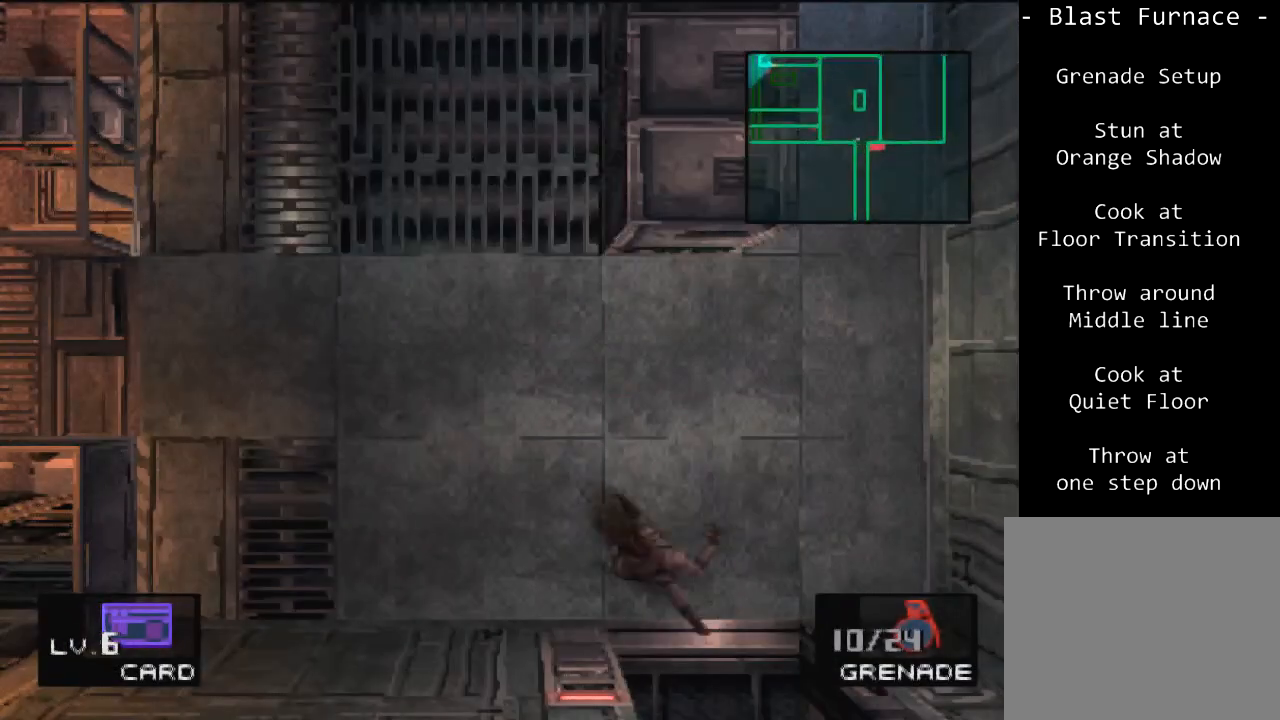
{"buttons": ["DPAD_LEFT"], "left_stick": "center", "events": [[300, "DPAD_UP", "up"]]}